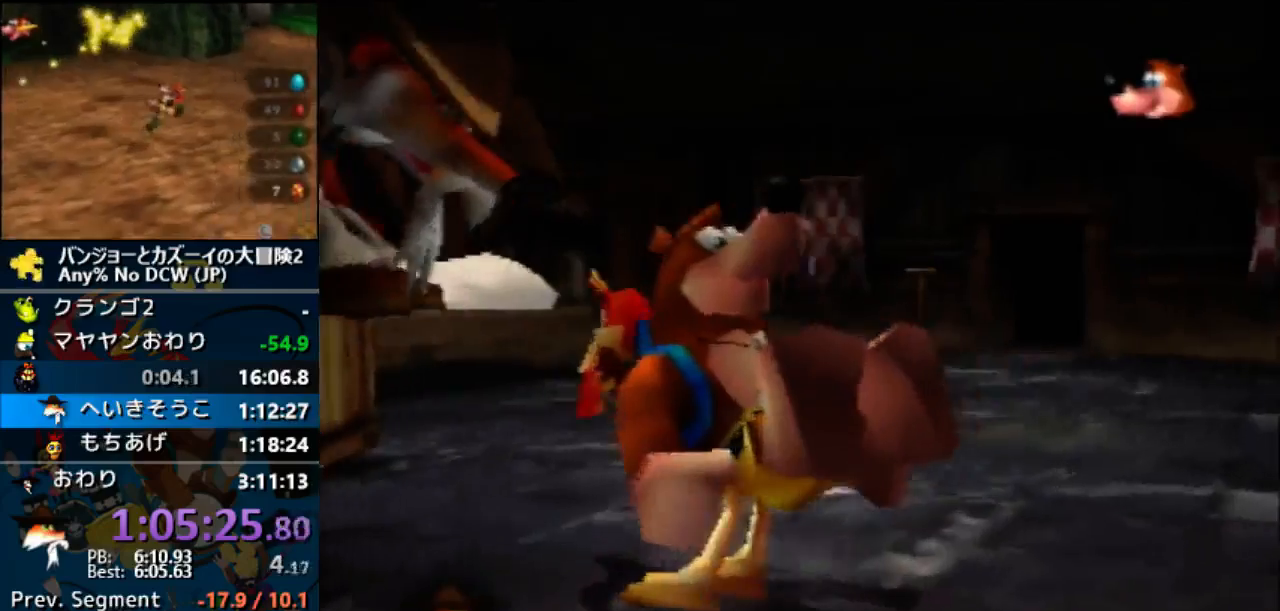
Gameplay with a controller (Nintendo layout); each line is a JSON object with the inputs held at the frame after it. "button_events" lists button changes between this image and that frame as [ms after this image, input, new state], when the widget could be followed in between (sticks are given only as held states). Not read: DPAD_UP L3 R3 START.
{"buttons": ["A", "B", "R1", "Z"], "left_stick": "center", "button_events": [[200, "B", "up"], [300, "B", "down"], [367, "B", "up"], [467, "B", "down"]]}
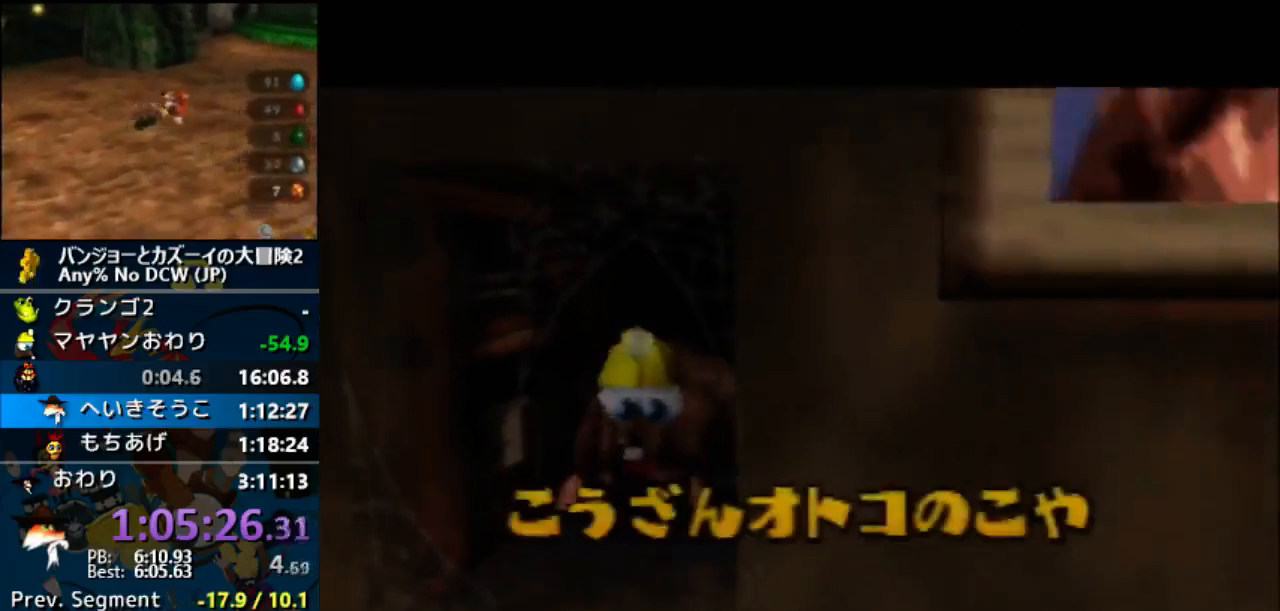
{"buttons": ["A", "R1", "Z"], "left_stick": "center", "button_events": [[33, "B", "up"], [167, "B", "down"], [233, "B", "up"], [333, "B", "down"], [400, "B", "up"]]}
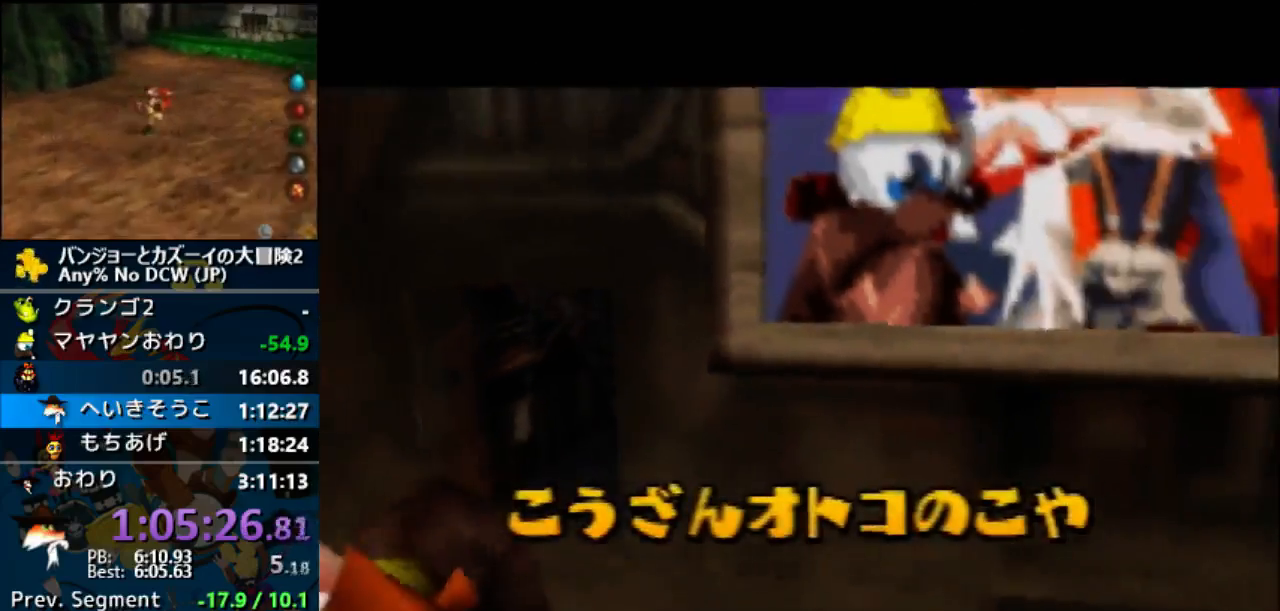
{"buttons": ["A", "B", "R1", "Z"], "left_stick": "center", "button_events": [[67, "B", "down"], [133, "B", "up"], [233, "B", "down"], [333, "B", "up"], [433, "B", "down"]]}
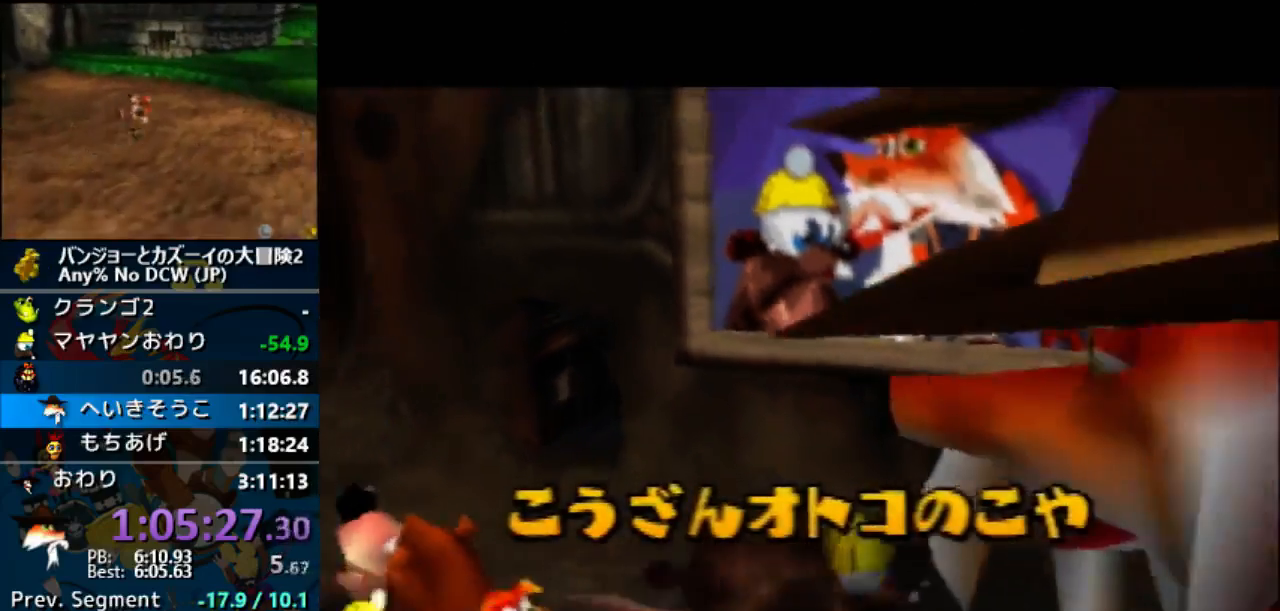
{"buttons": ["A", "B", "R1", "Z"], "left_stick": "center", "button_events": [[33, "B", "up"], [300, "B", "down"], [367, "B", "up"], [467, "B", "down"]]}
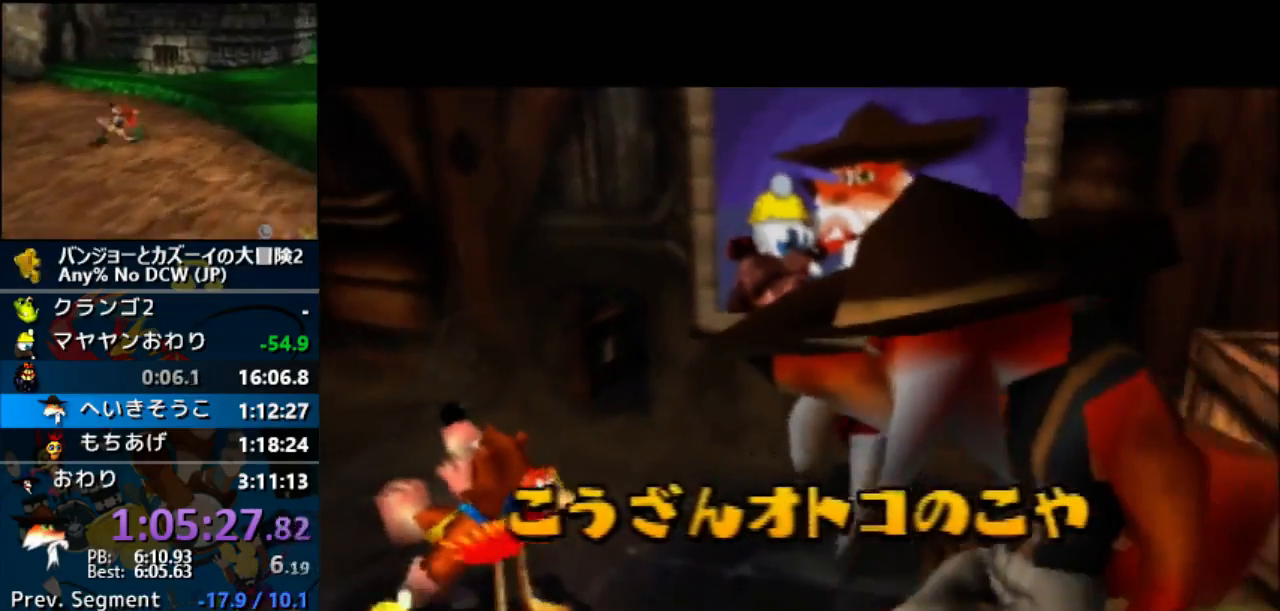
{"buttons": ["A", "B", "R1", "Z"], "left_stick": "center", "button_events": [[33, "B", "up"], [133, "B", "down"], [367, "B", "up"], [500, "B", "down"]]}
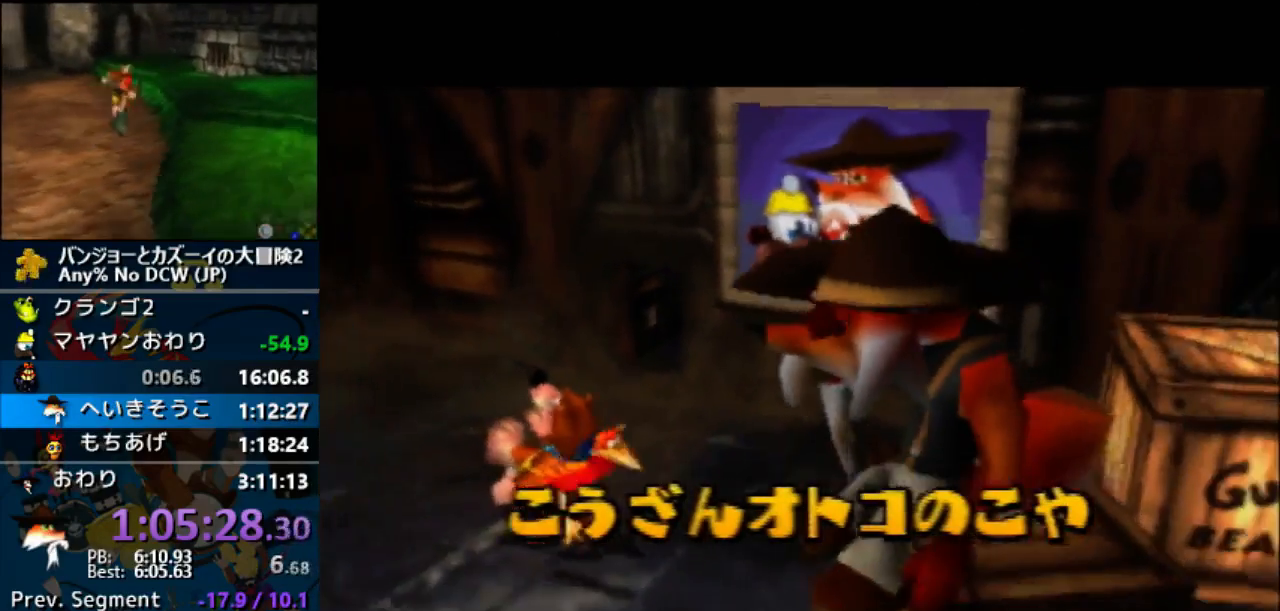
{"buttons": ["A", "R1", "Z"], "left_stick": "center", "button_events": [[33, "B", "up"], [167, "B", "down"], [233, "B", "up"], [300, "B", "down"], [400, "B", "up"]]}
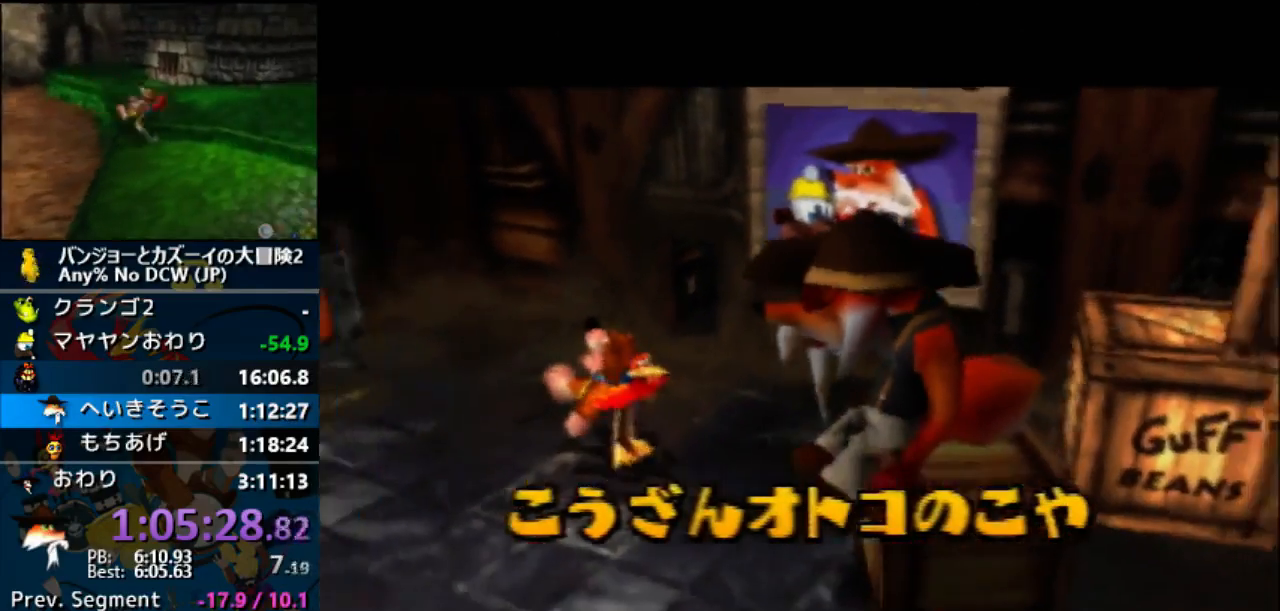
{"buttons": ["A", "B", "R1", "Z"], "left_stick": "center", "button_events": [[33, "B", "down"], [100, "B", "up"], [200, "B", "down"]]}
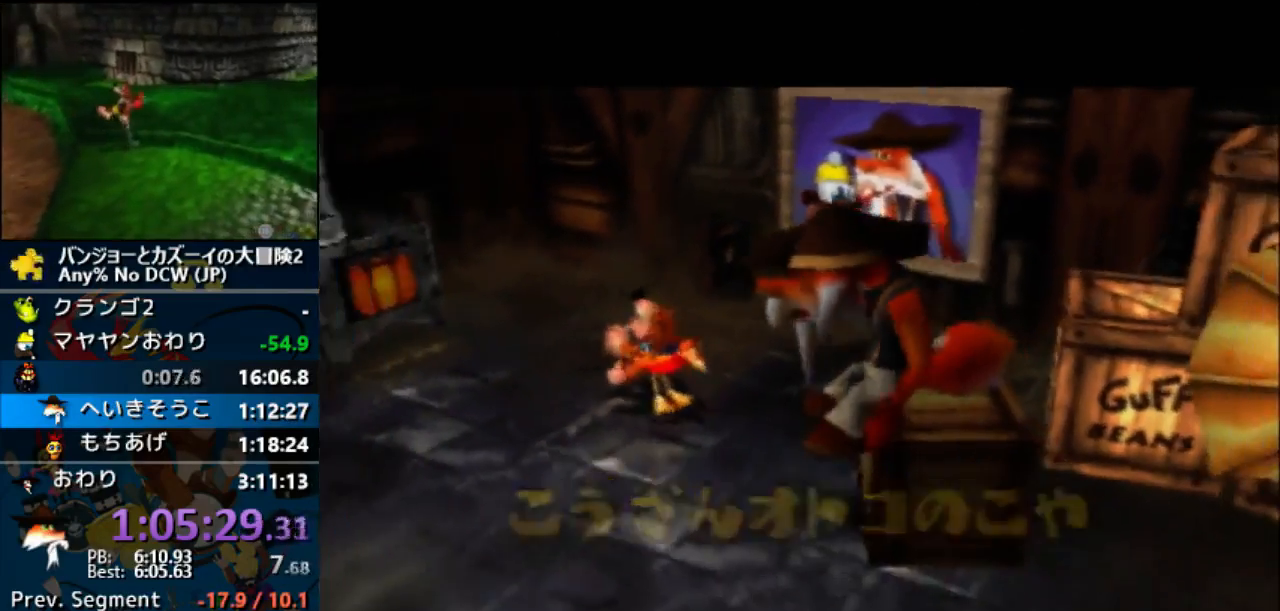
{"buttons": ["A", "B", "R1", "Z"], "left_stick": "center", "button_events": [[33, "B", "up"], [133, "B", "down"], [200, "B", "up"], [300, "B", "down"], [400, "B", "up"], [500, "B", "down"]]}
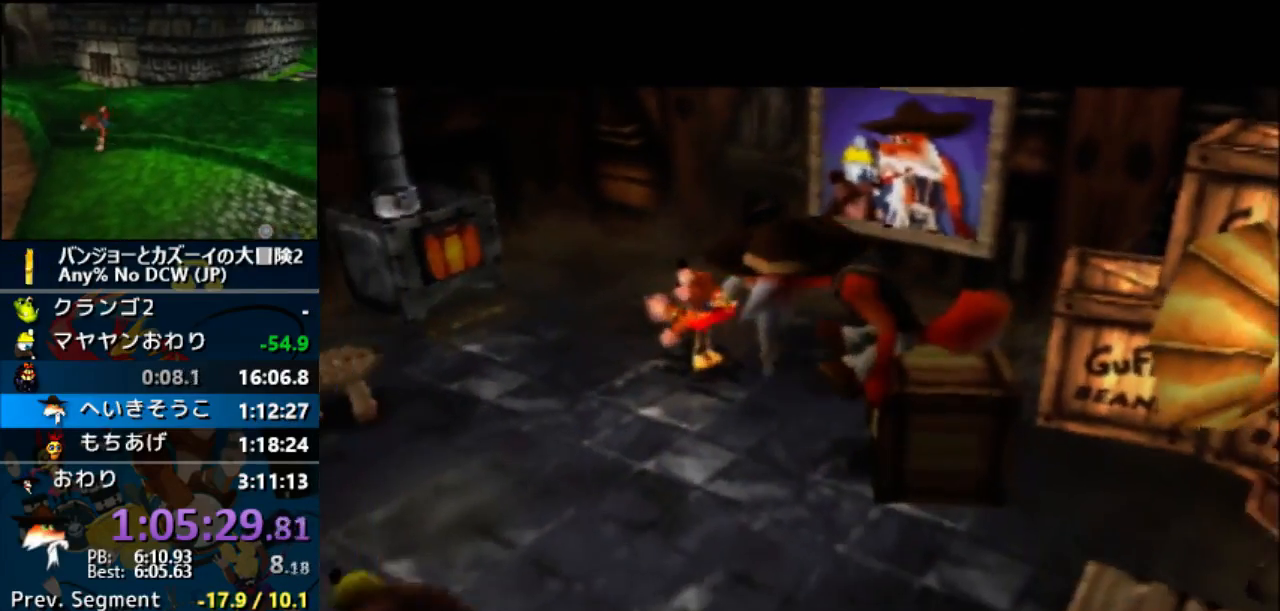
{"buttons": ["A", "R1", "Z"], "left_stick": "center", "button_events": [[100, "B", "up"], [167, "B", "down"], [267, "B", "up"], [400, "B", "down"], [500, "B", "up"]]}
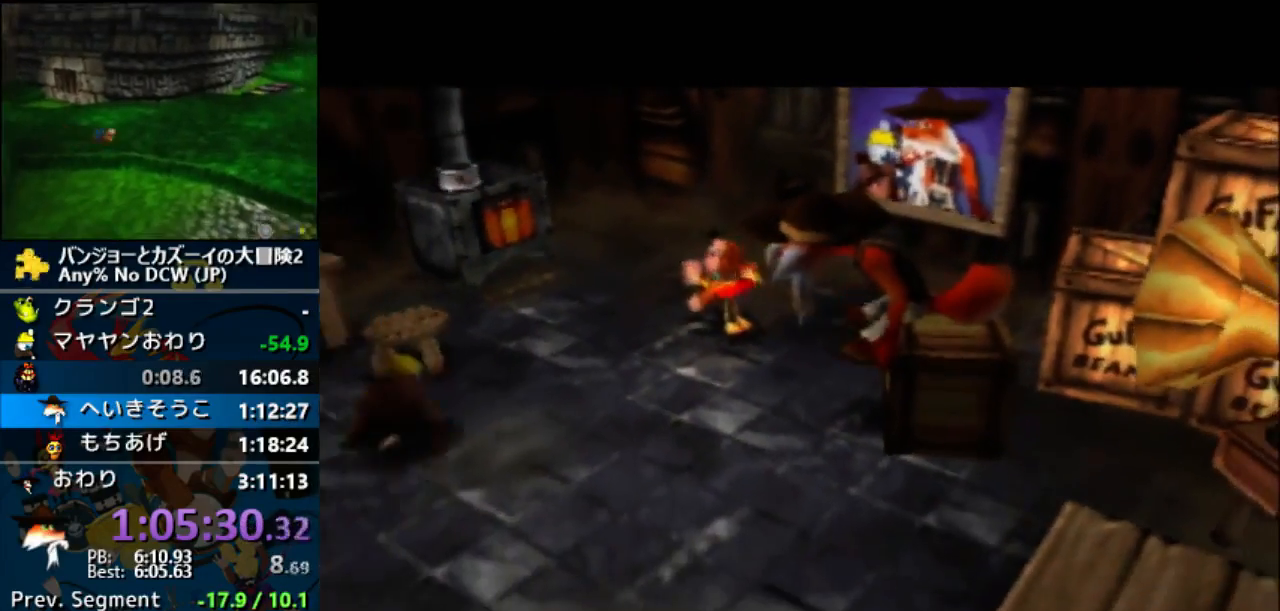
{"buttons": ["A", "B", "R1", "Z"], "left_stick": "center", "button_events": [[67, "B", "down"], [200, "B", "up"], [267, "B", "down"], [367, "B", "up"], [467, "B", "down"]]}
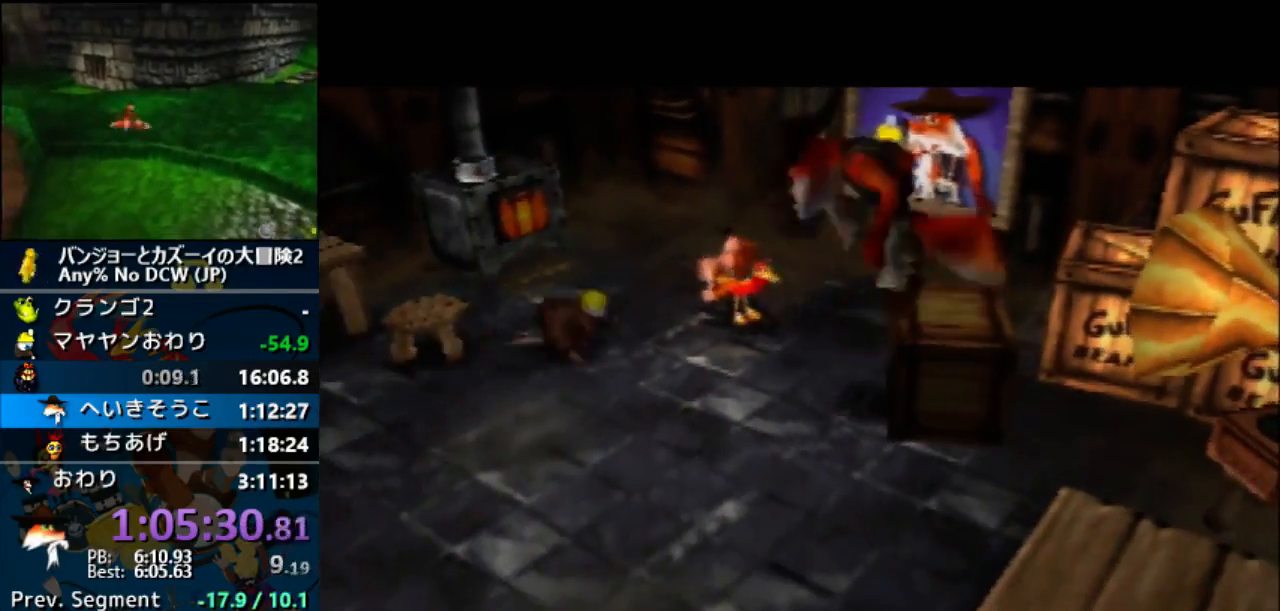
{"buttons": ["A", "B", "R1", "Z"], "left_stick": "center", "button_events": [[33, "B", "up"], [133, "B", "down"], [233, "B", "up"], [300, "B", "down"], [400, "B", "up"], [500, "B", "down"]]}
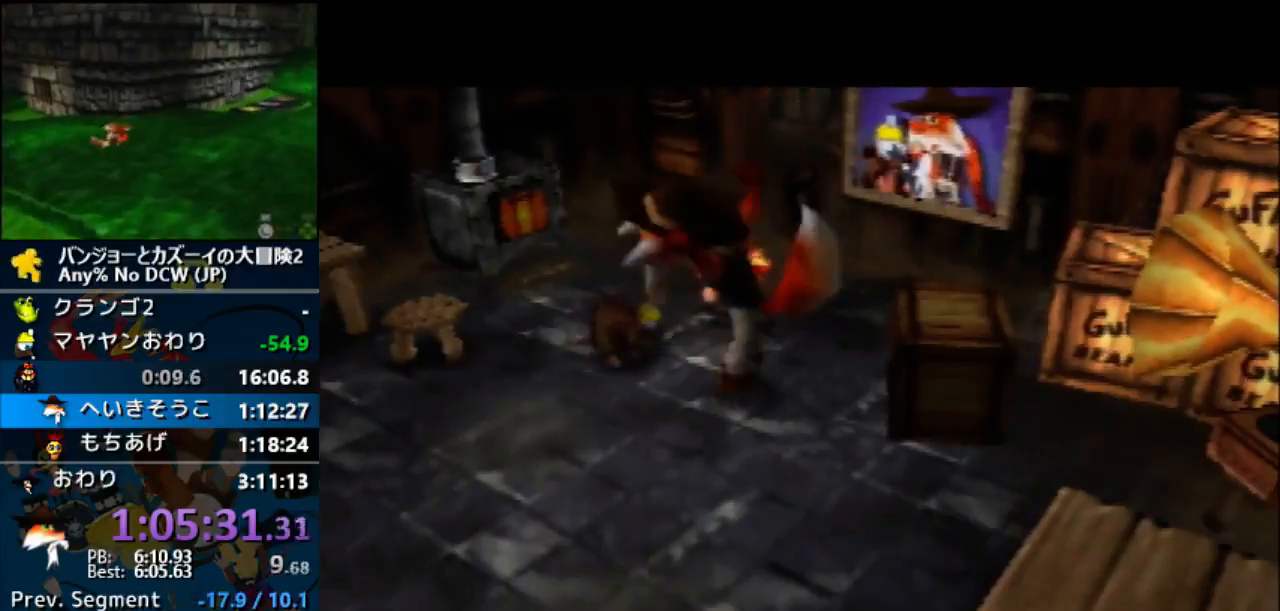
{"buttons": ["A", "R1", "Z"], "left_stick": "center", "button_events": [[100, "B", "up"], [167, "B", "down"], [300, "B", "up"], [367, "B", "down"], [467, "B", "up"]]}
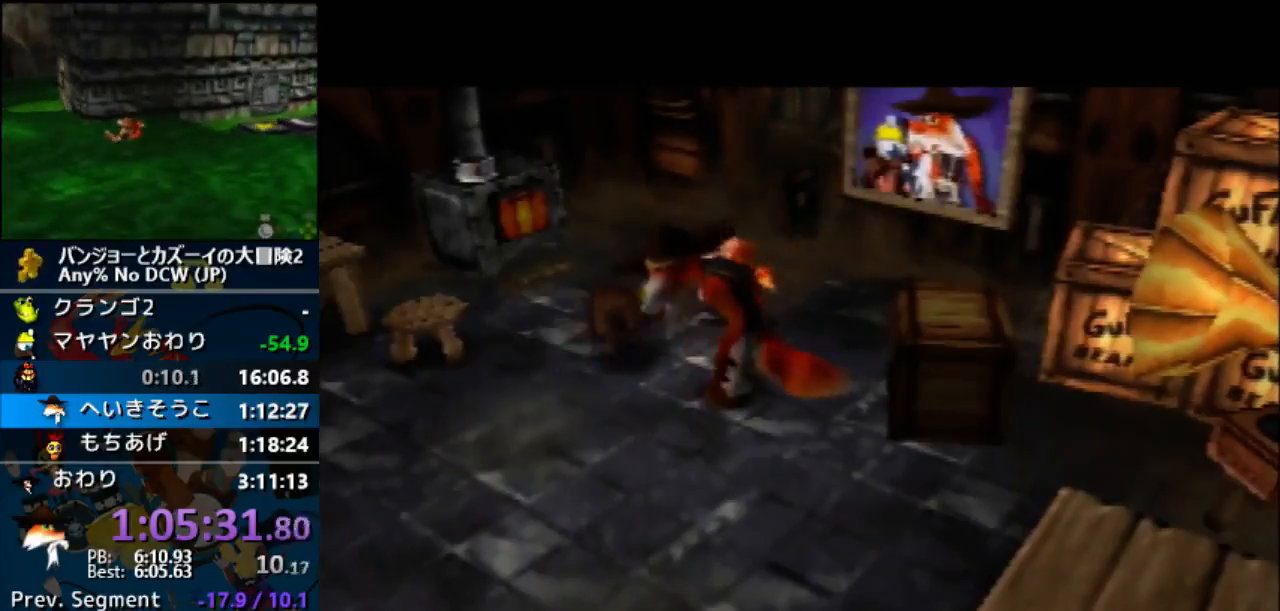
{"buttons": ["A", "R1", "Z"], "left_stick": "center", "button_events": [[67, "B", "down"], [133, "B", "up"], [200, "B", "down"], [300, "B", "up"], [400, "B", "down"], [500, "B", "up"]]}
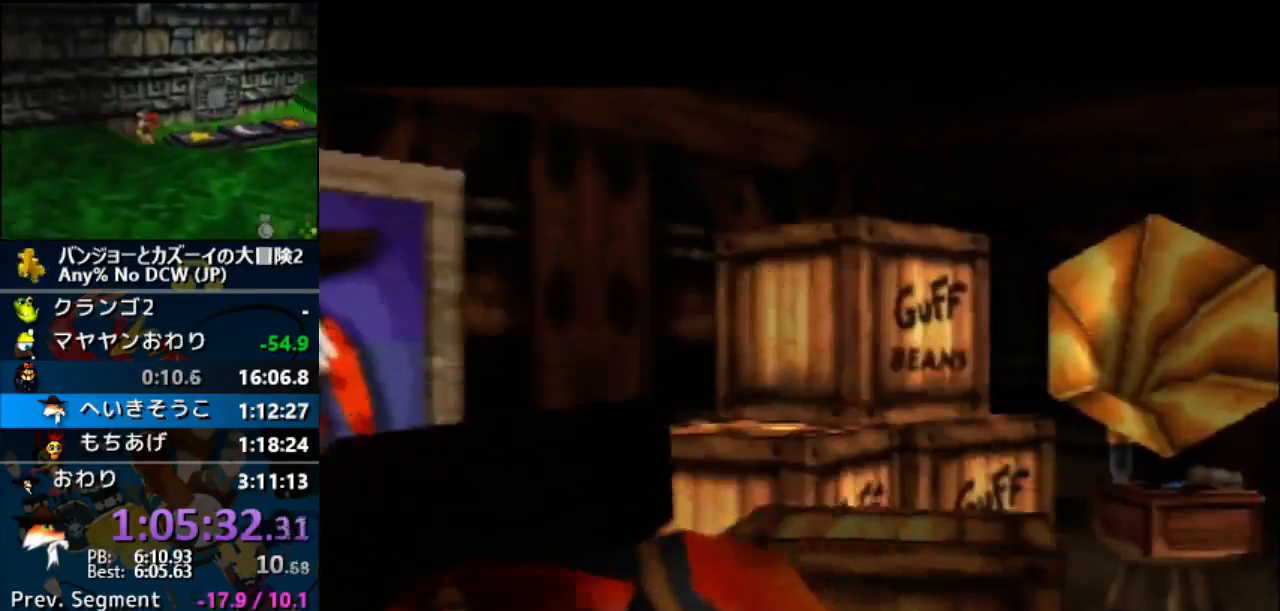
{"buttons": ["A", "R1", "Z"], "left_stick": "center", "button_events": [[200, "B", "down"], [267, "B", "up"], [367, "B", "down"], [467, "B", "up"]]}
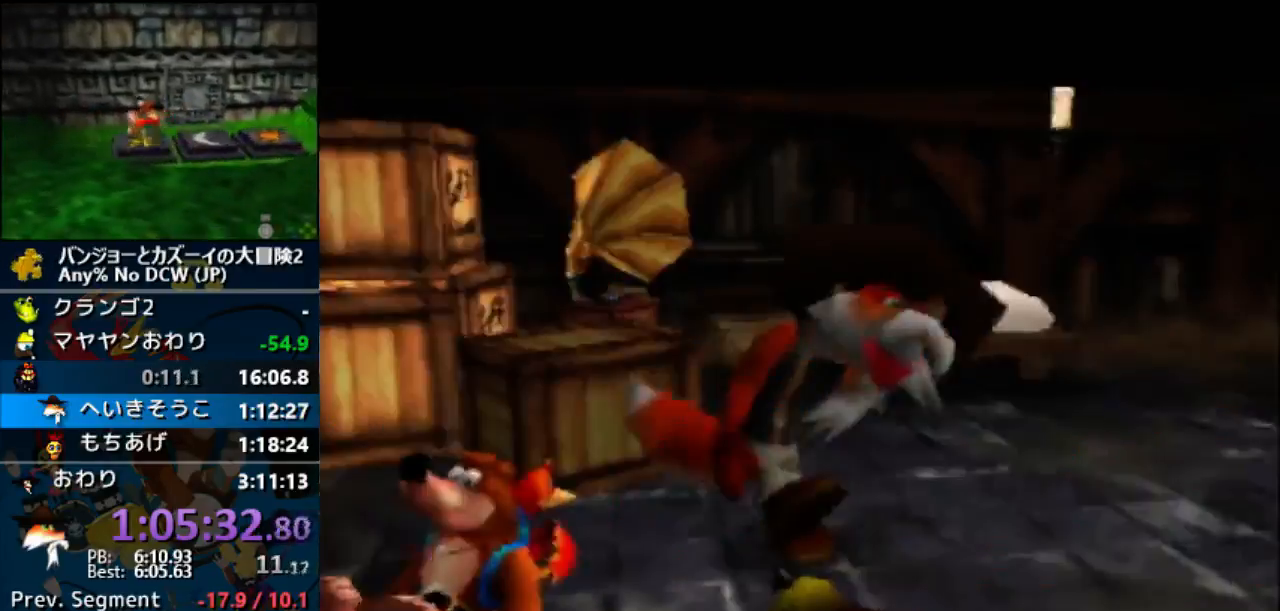
{"buttons": ["Z"], "left_stick": "center", "button_events": [[67, "B", "down"], [200, "B", "up"], [233, "R1", "up"], [267, "A", "up"]]}
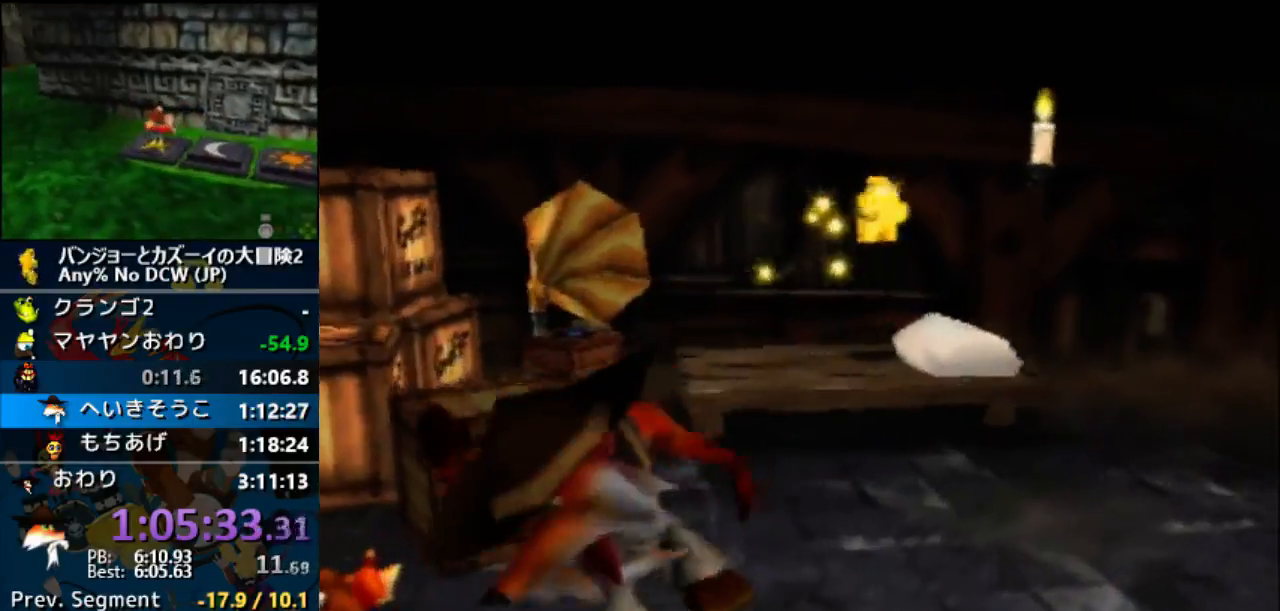
{"buttons": ["Z"], "left_stick": "center", "button_events": []}
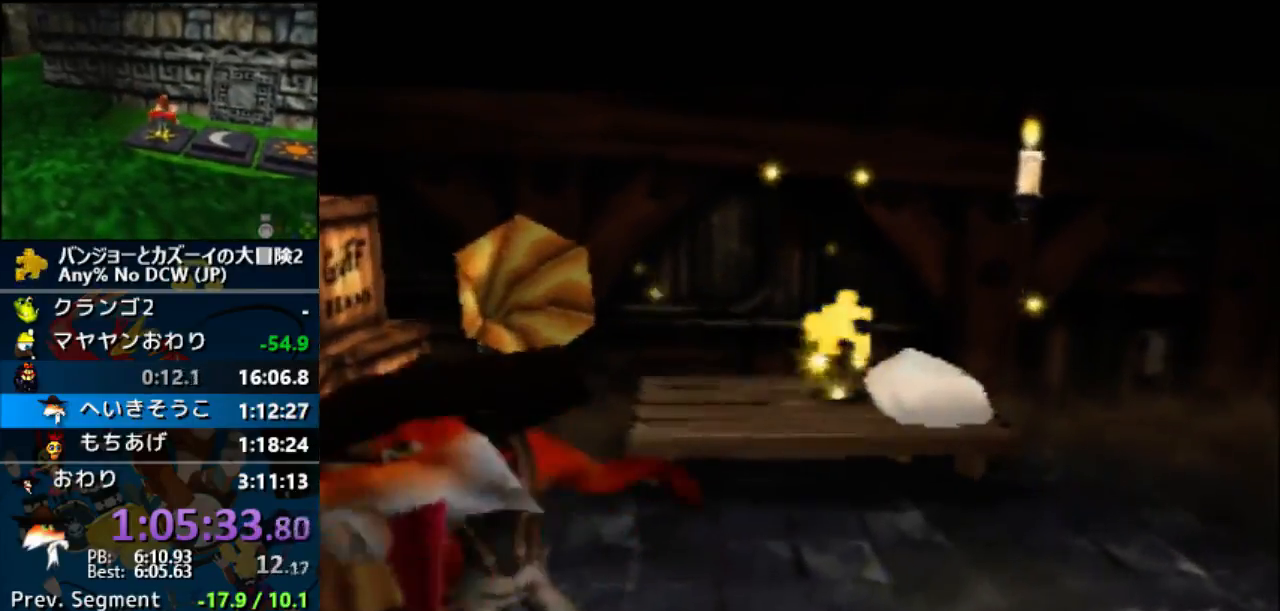
{"buttons": ["Z"], "left_stick": "center", "button_events": []}
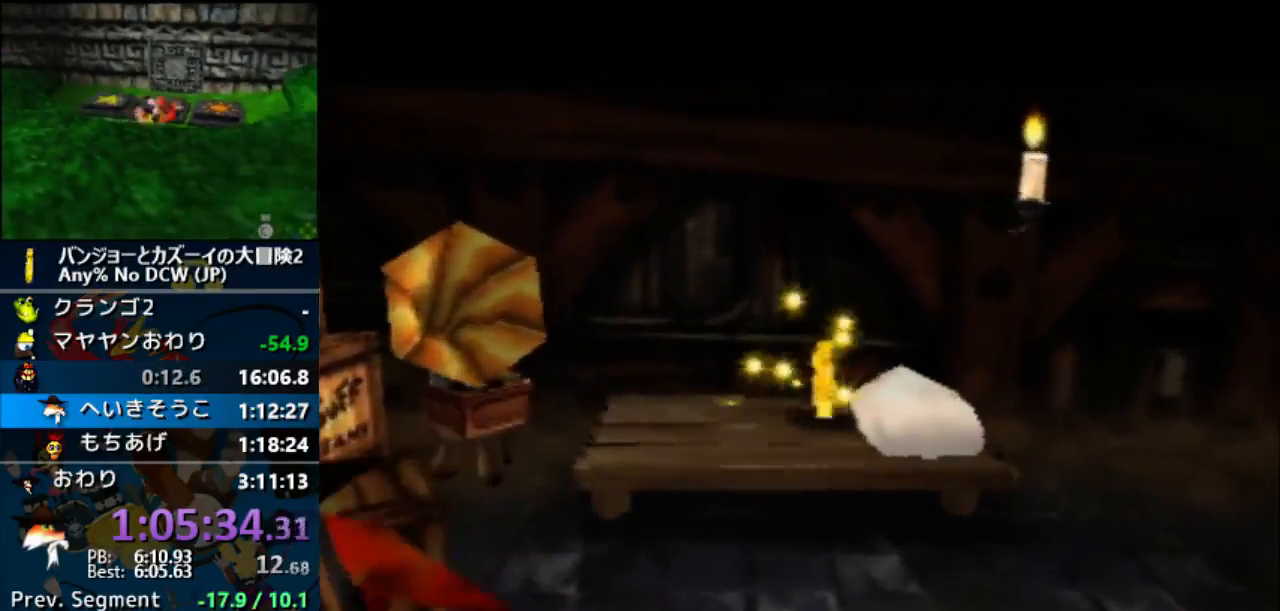
{"buttons": ["Z"], "left_stick": "center", "button_events": []}
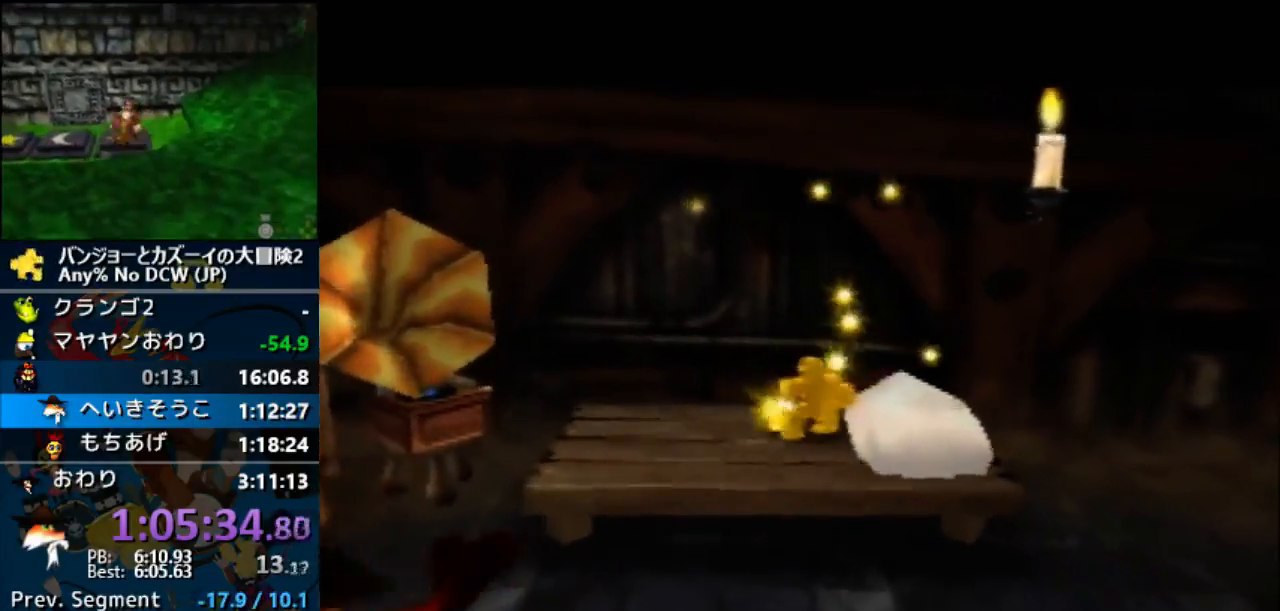
{"buttons": ["Z"], "left_stick": "center", "button_events": []}
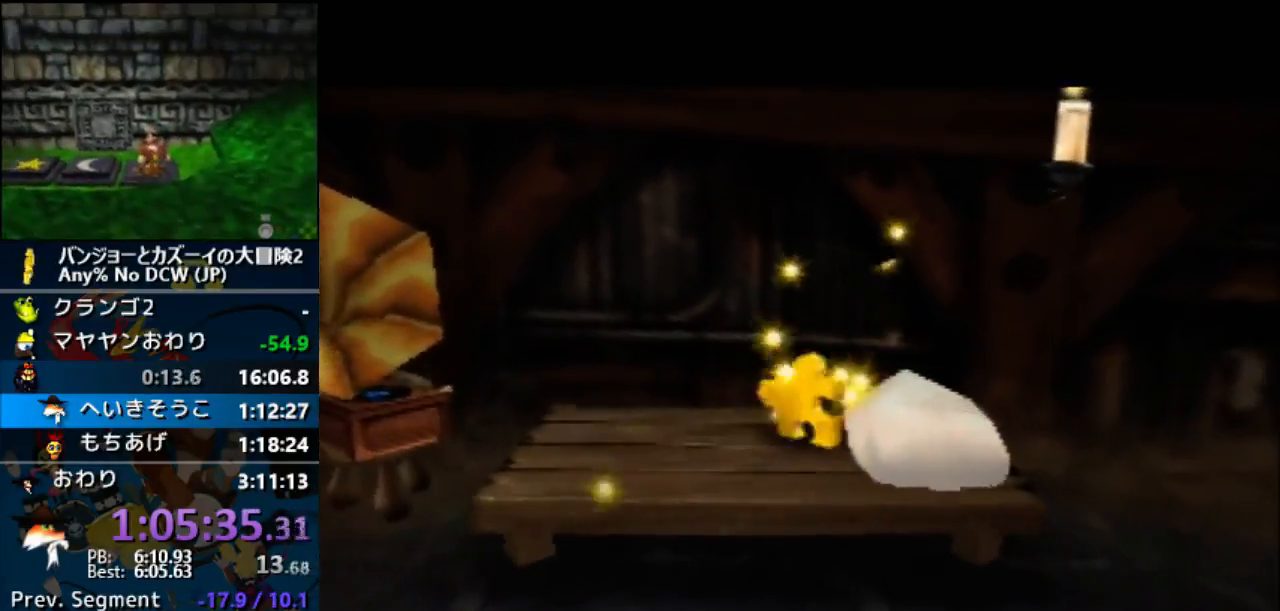
{"buttons": ["Z"], "left_stick": "center", "button_events": []}
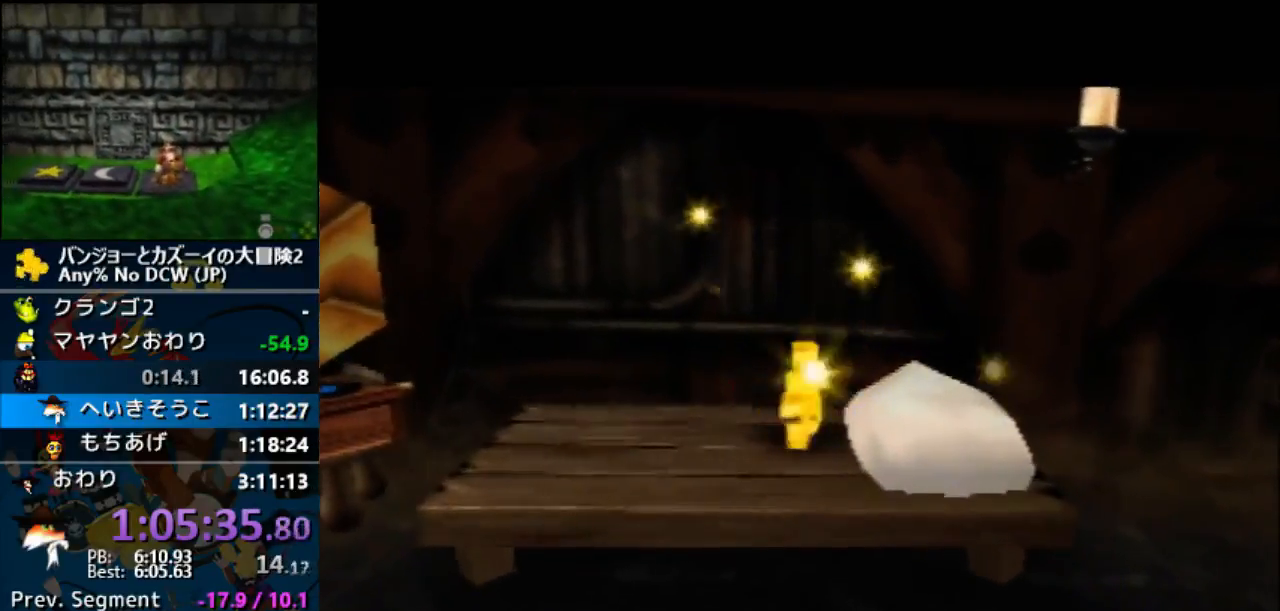
{"buttons": ["Z"], "left_stick": "center", "button_events": []}
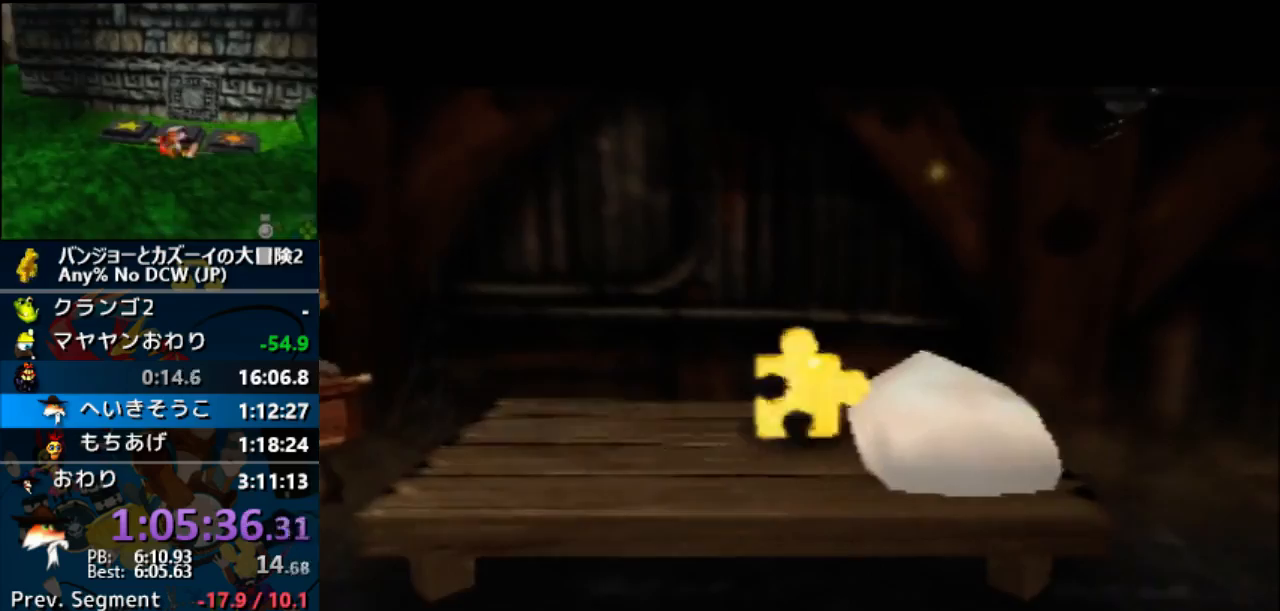
{"buttons": ["Z"], "left_stick": "center", "button_events": []}
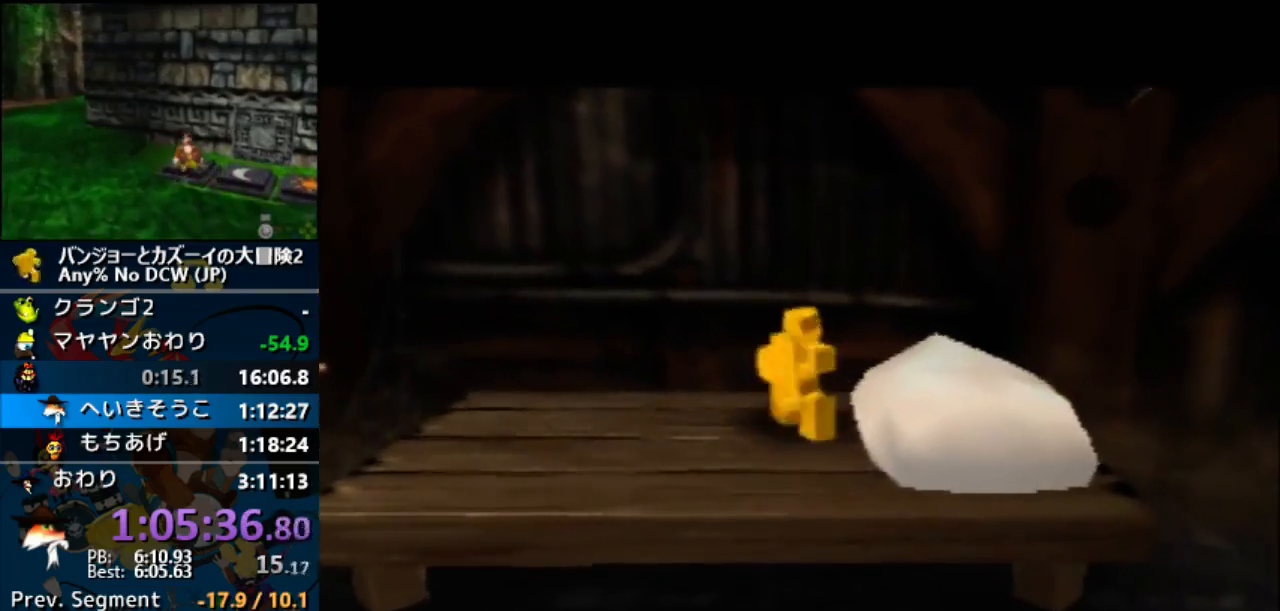
{"buttons": ["Z"], "left_stick": "up-right", "button_events": []}
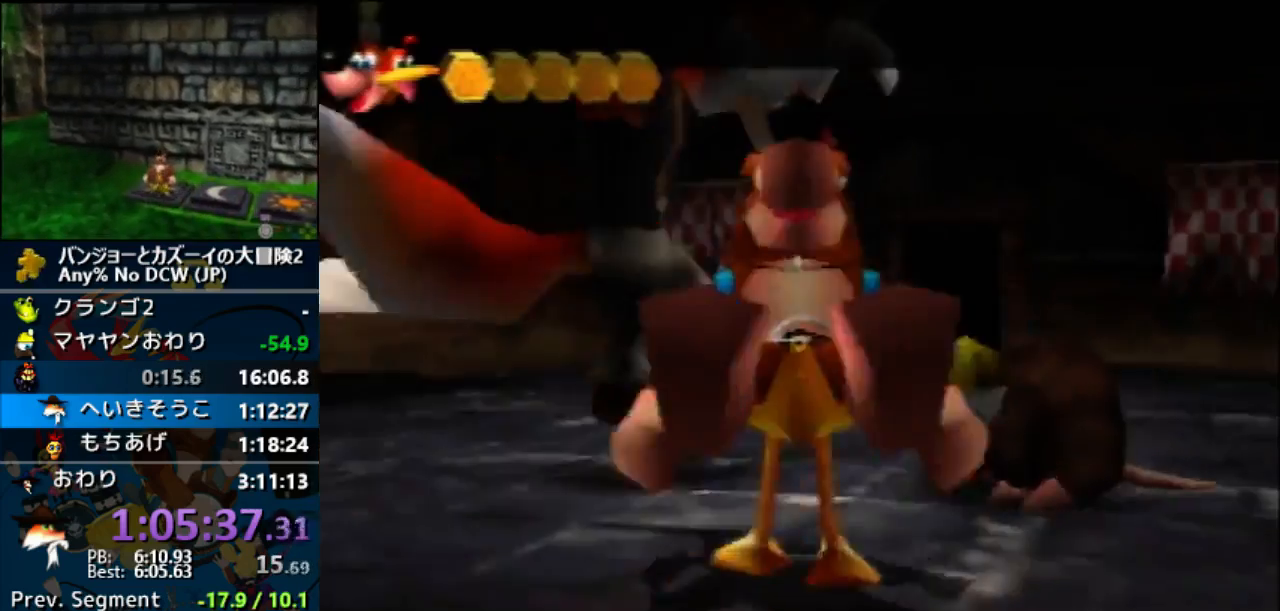
{"buttons": ["A", "Z"], "left_stick": "up-left", "button_events": [[267, "A", "down"]]}
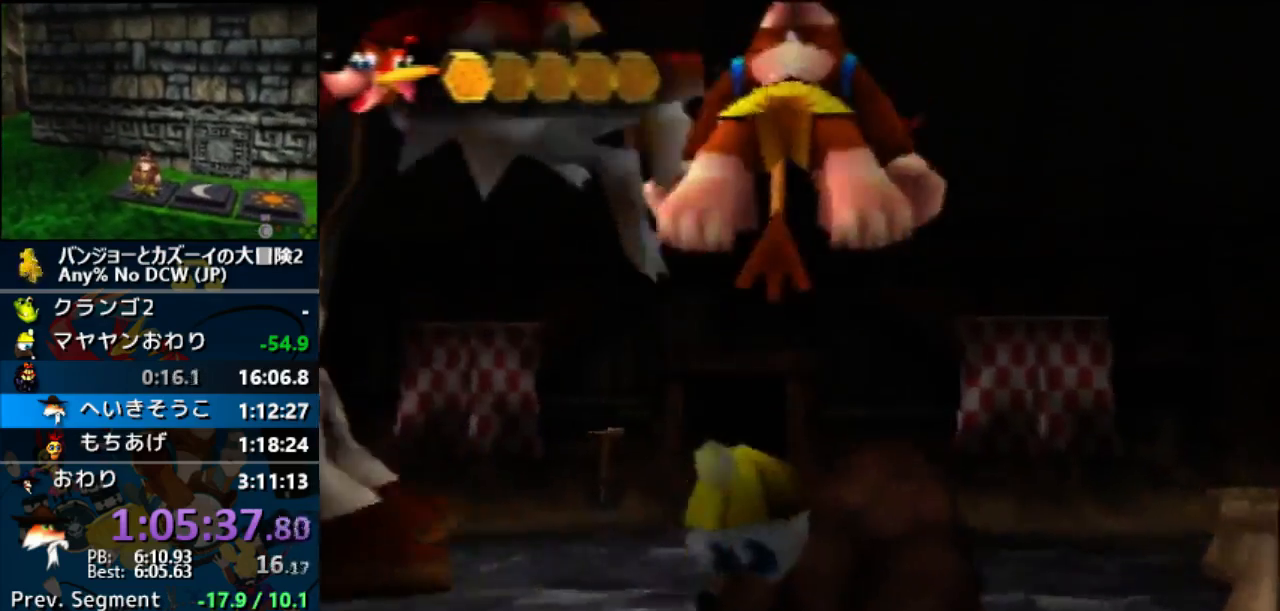
{"buttons": ["Z"], "left_stick": "left", "button_events": [[233, "A", "up"], [333, "DPAD_LEFT", "down"], [467, "DPAD_LEFT", "up"]]}